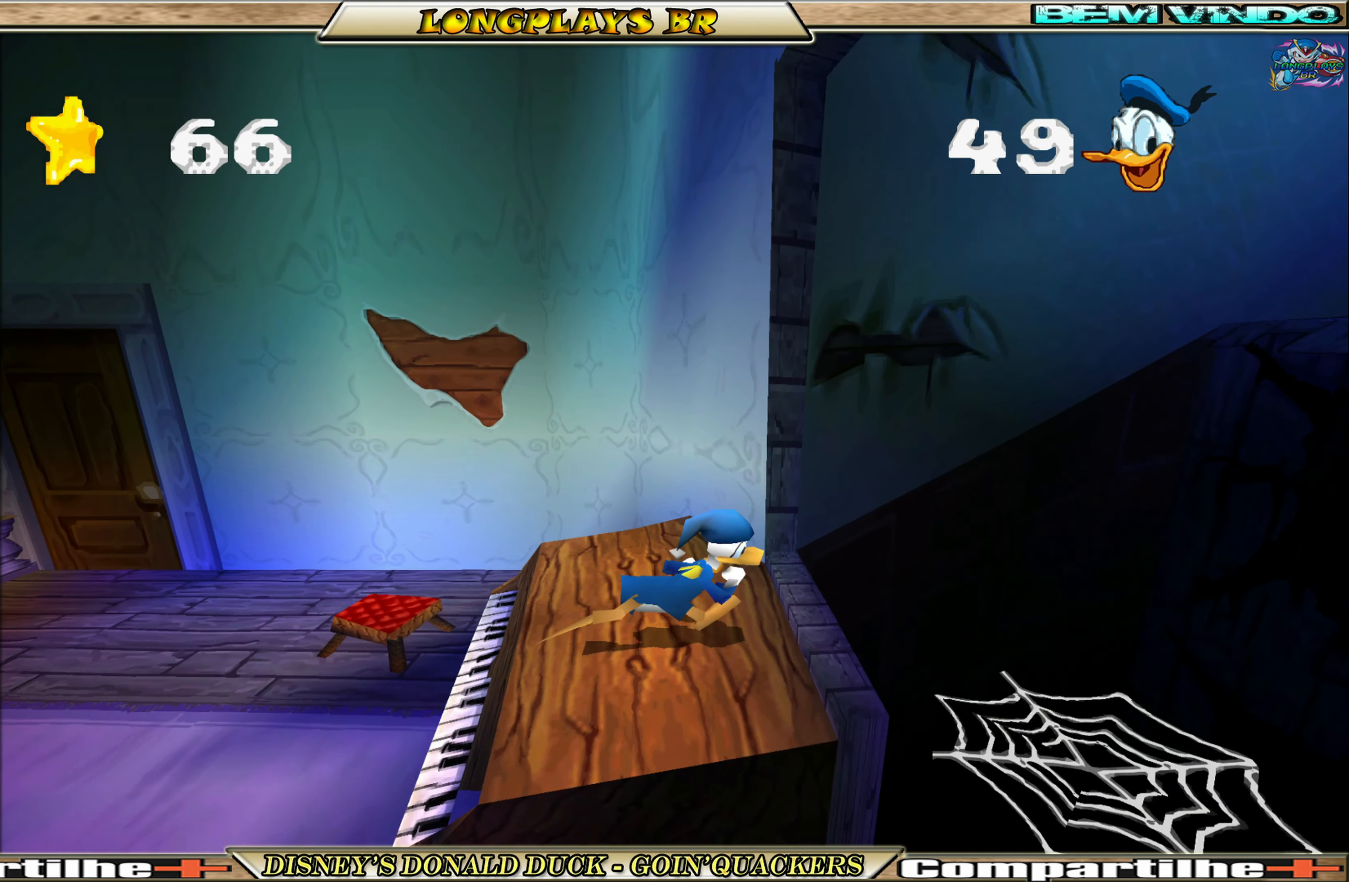
Gameplay with a controller (Xbox layout); each line is a JSON object with the inputs held at the frame after it. "events" lists button and stick changes between this image and that frame as [ms after this image, input, new state], when the widget could be followed in between. Not read: L3 R3 right_stick.
{"buttons": ["DPAD_RIGHT"], "left_stick": "center", "events": [[34, "A", "down"], [184, "A", "up"]]}
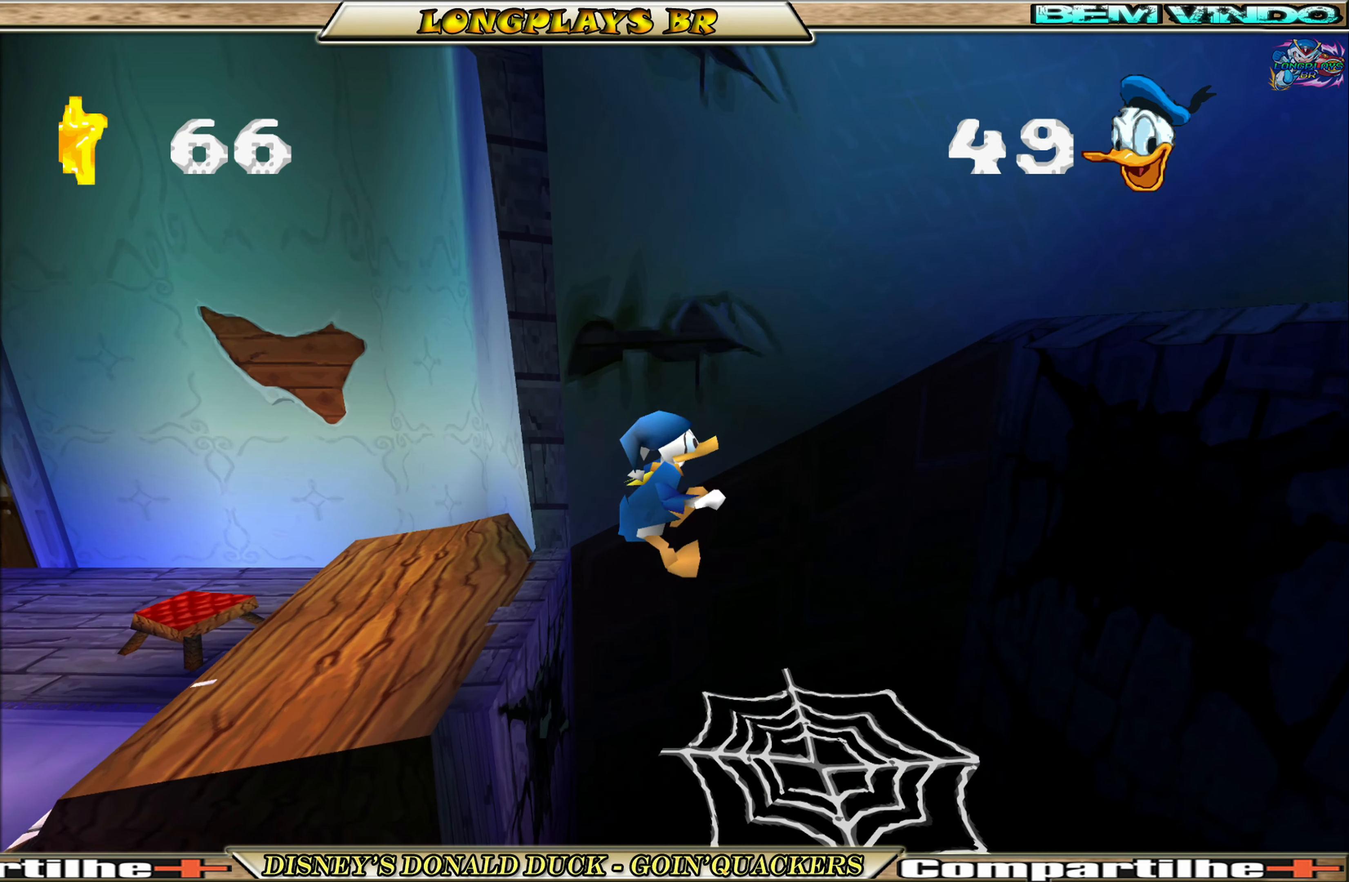
{"buttons": ["DPAD_RIGHT"], "left_stick": "center", "events": []}
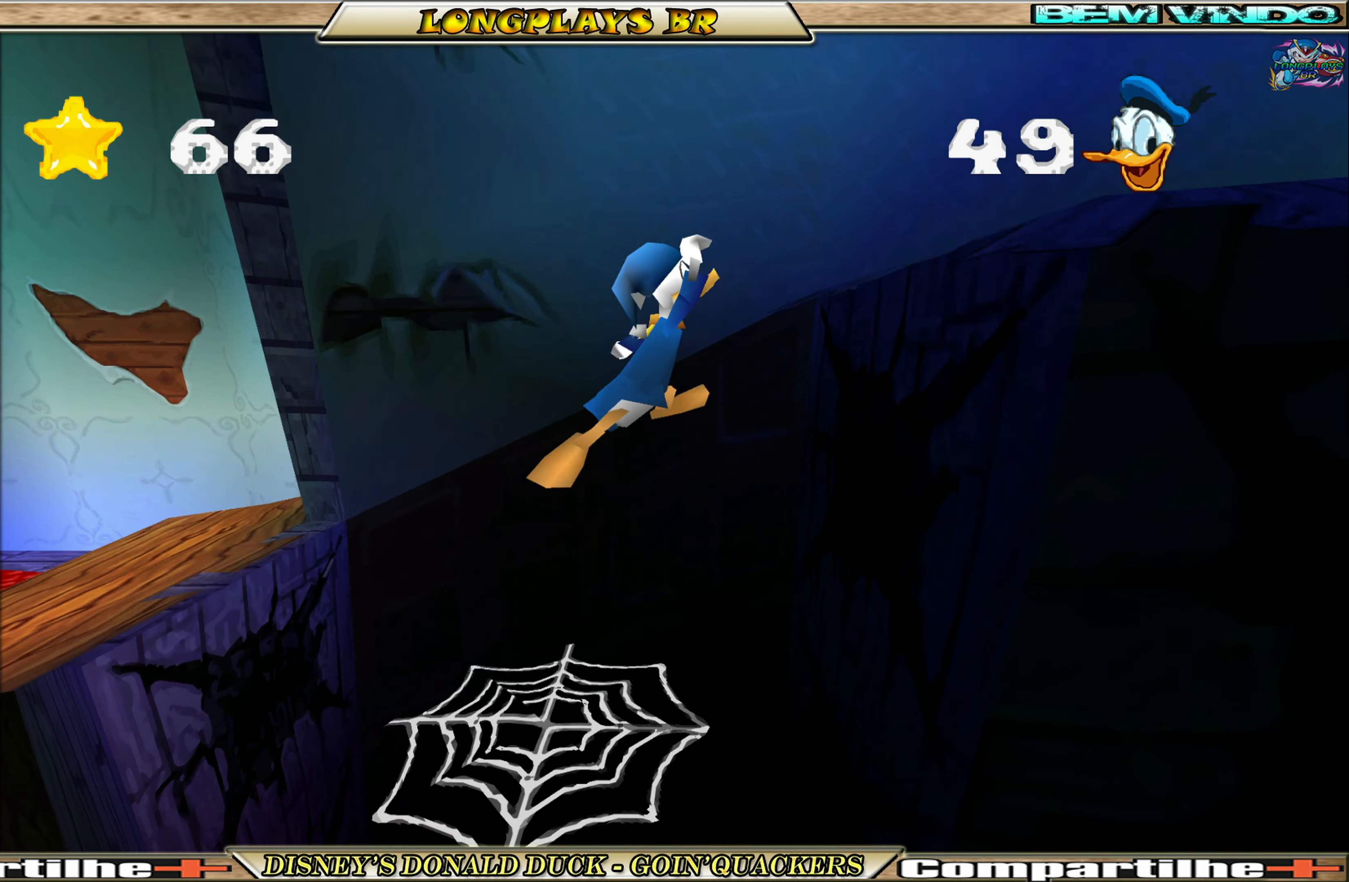
{"buttons": ["DPAD_RIGHT"], "left_stick": "center", "events": [[150, "A", "down"], [334, "A", "up"]]}
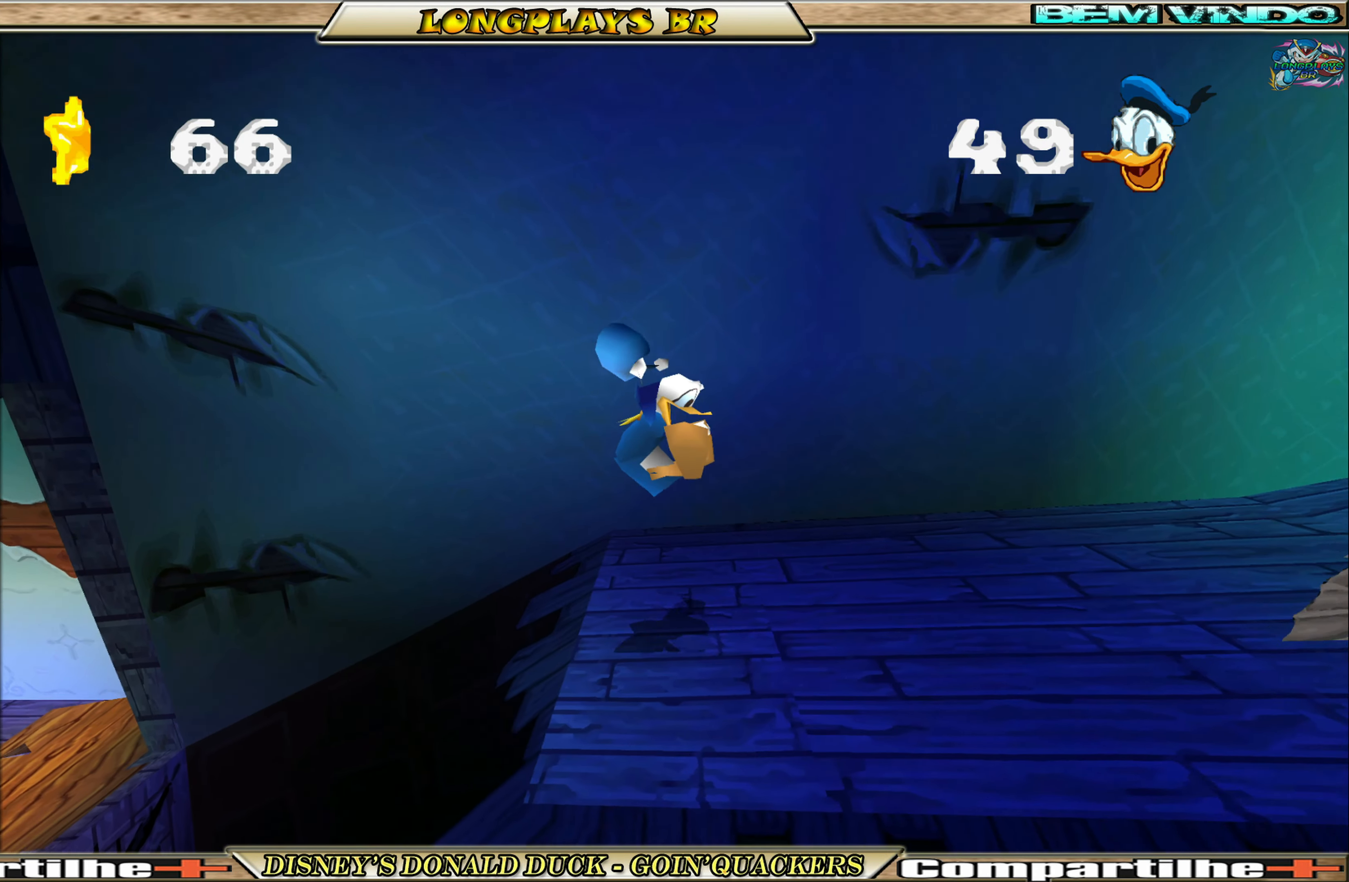
{"buttons": ["DPAD_RIGHT"], "left_stick": "center", "events": []}
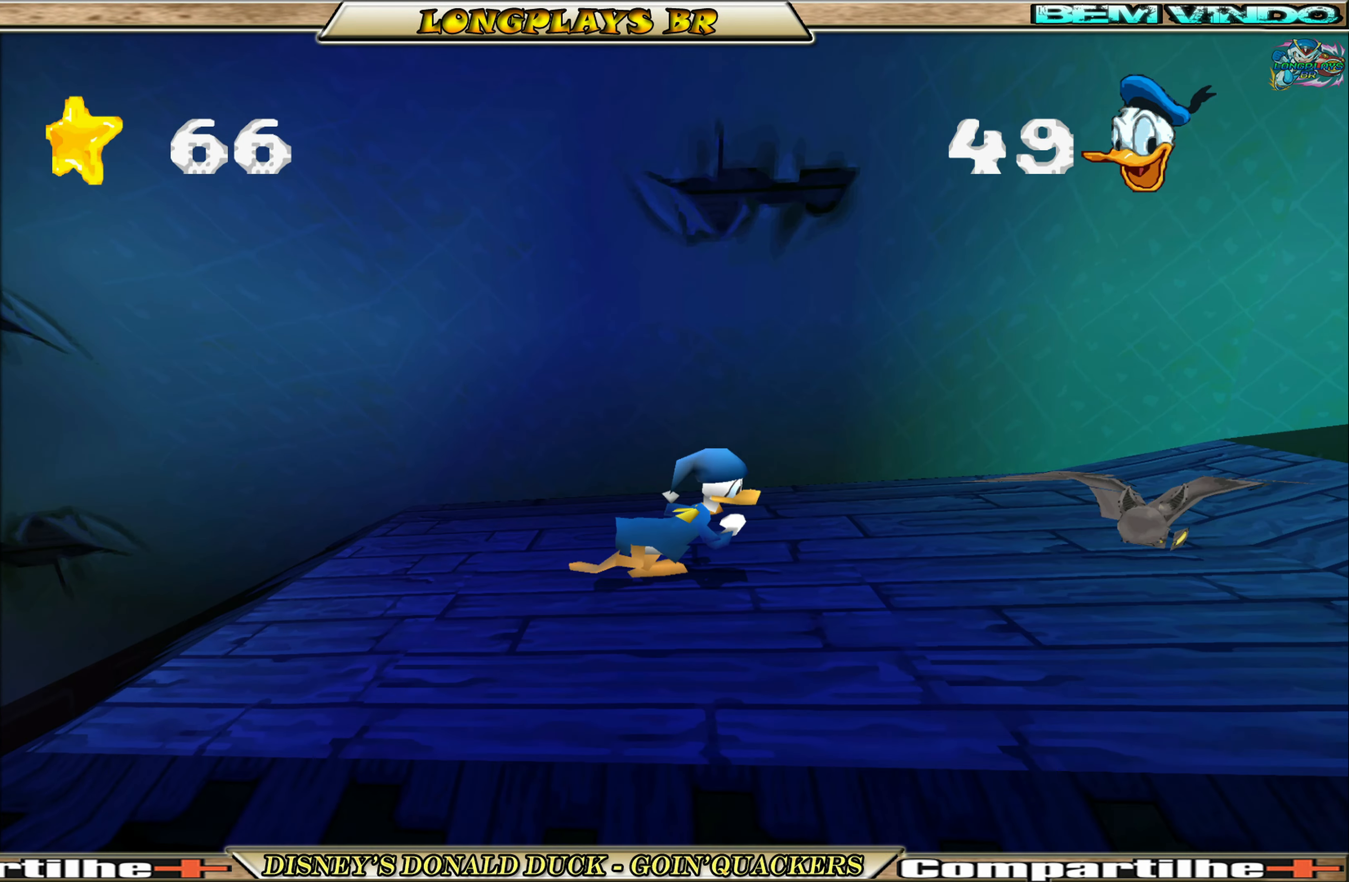
{"buttons": ["DPAD_RIGHT"], "left_stick": "center", "events": [[67, "A", "down"], [317, "A", "up"]]}
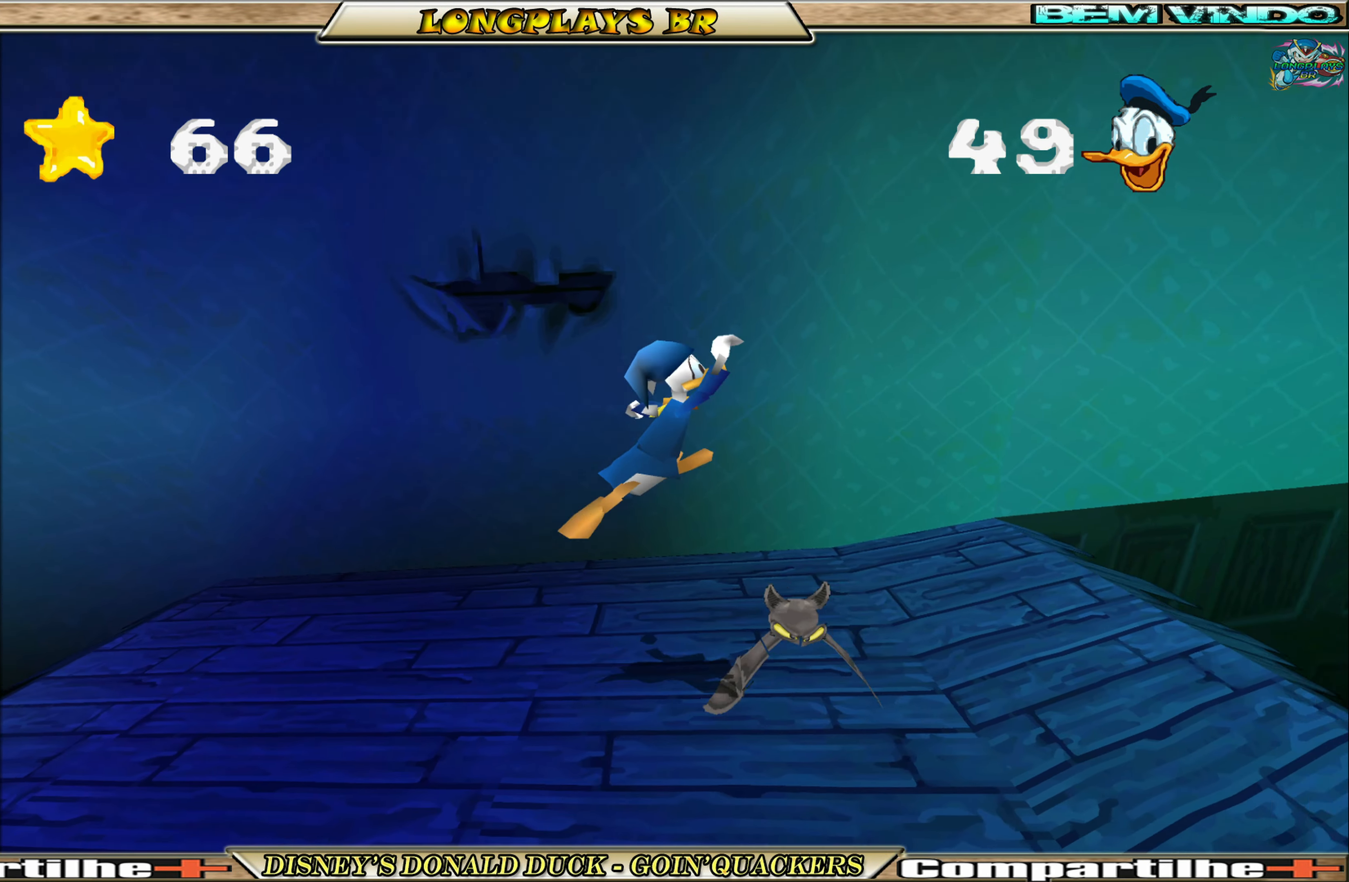
{"buttons": ["DPAD_RIGHT"], "left_stick": "center", "events": []}
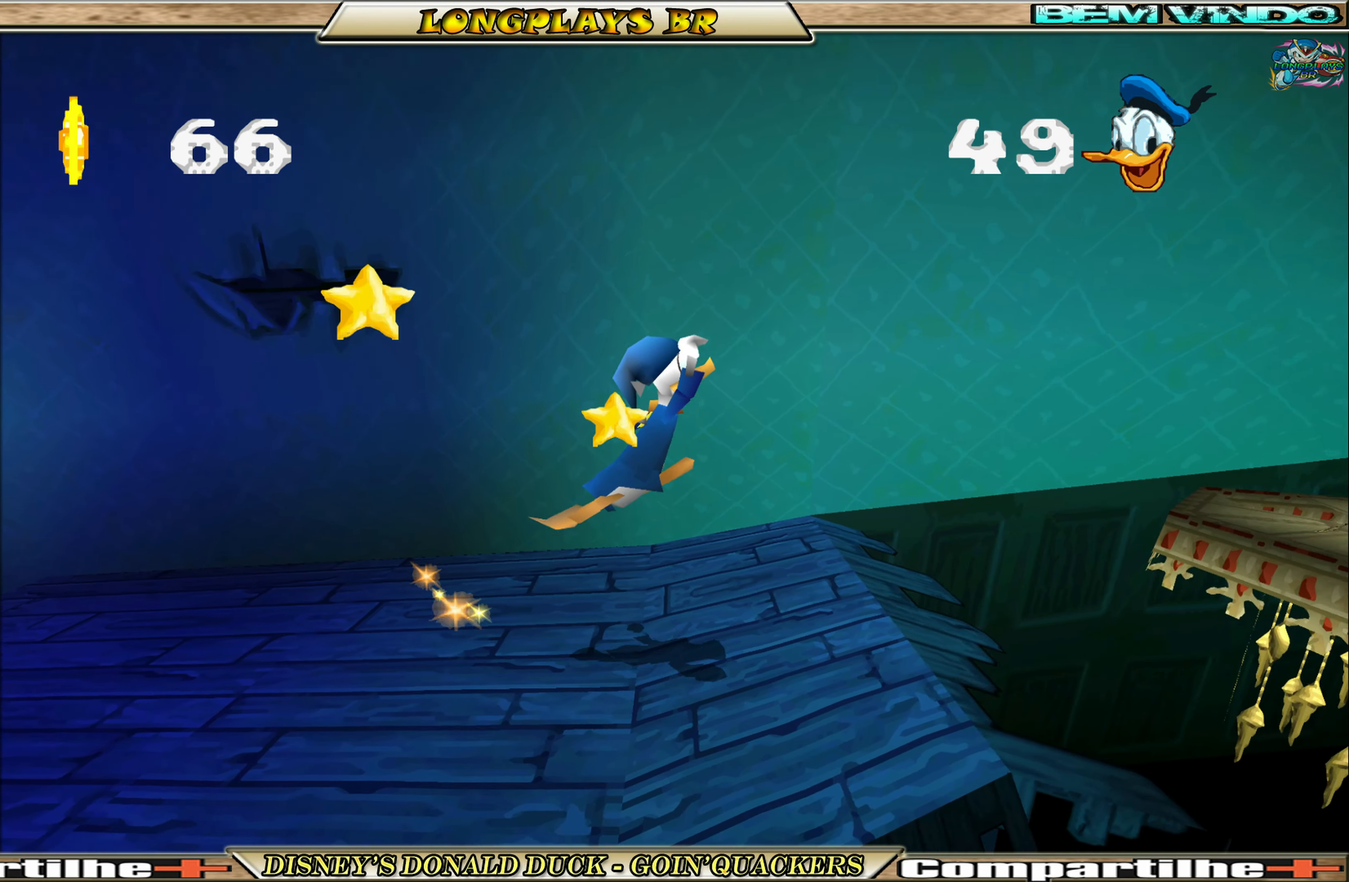
{"buttons": [], "left_stick": "center", "events": [[67, "A", "down"], [134, "A", "up"], [167, "DPAD_RIGHT", "up"], [266, "DPAD_LEFT", "down"], [350, "DPAD_LEFT", "up"]]}
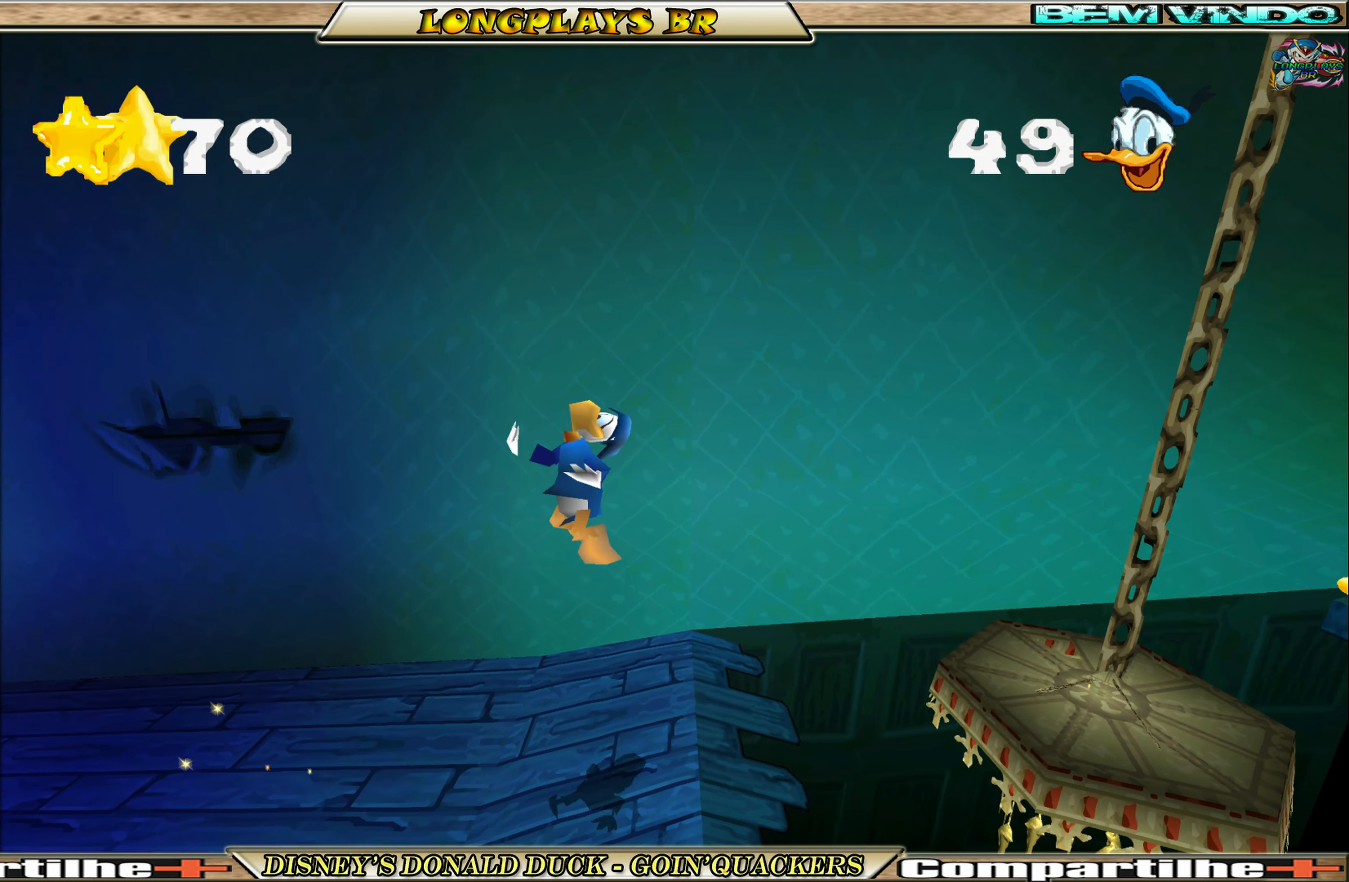
{"buttons": ["DPAD_RIGHT"], "left_stick": "center", "events": [[466, "DPAD_RIGHT", "down"]]}
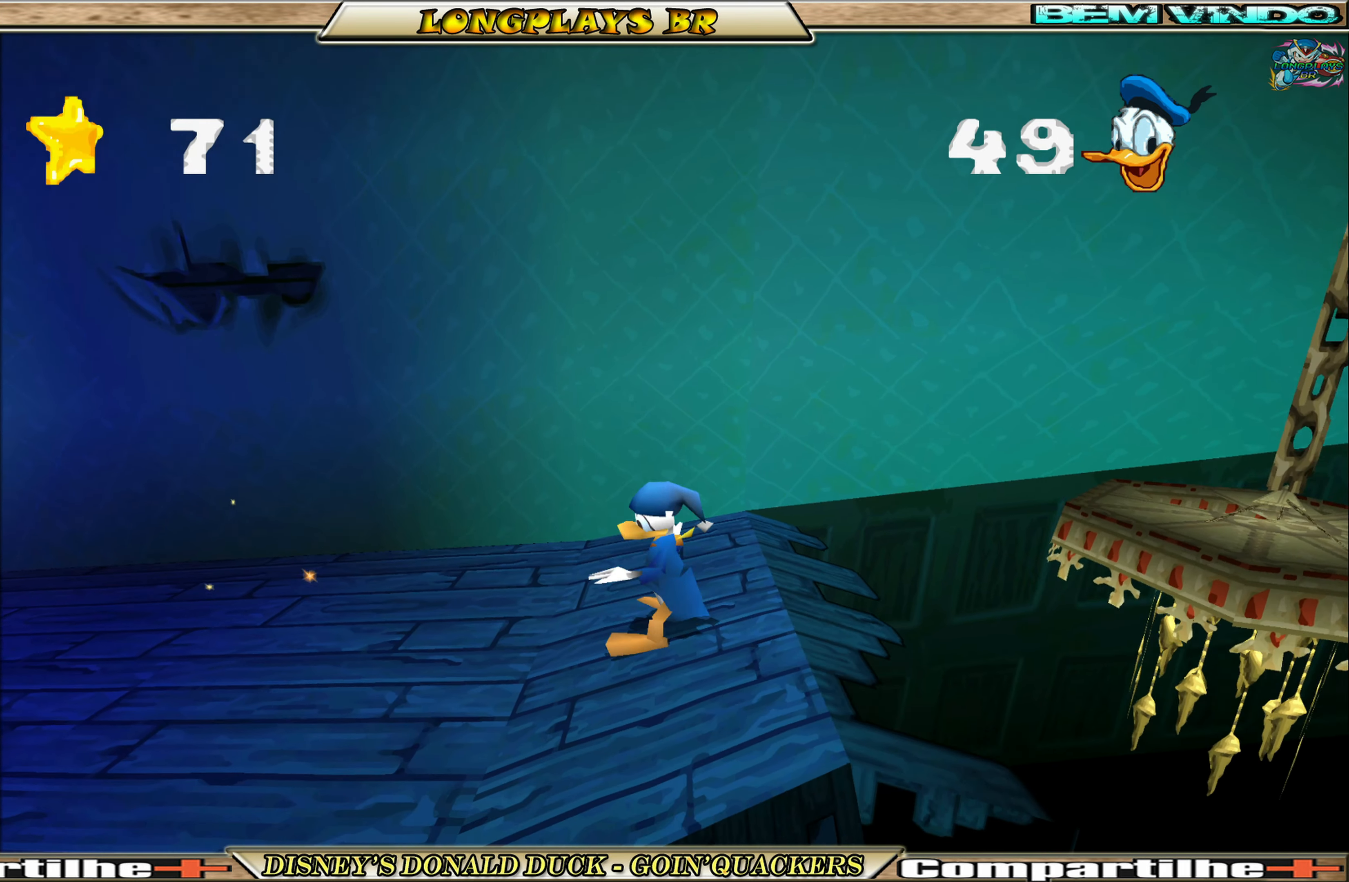
{"buttons": ["A", "DPAD_RIGHT"], "left_stick": "center", "events": [[116, "A", "down"], [400, "A", "up"], [450, "A", "down"]]}
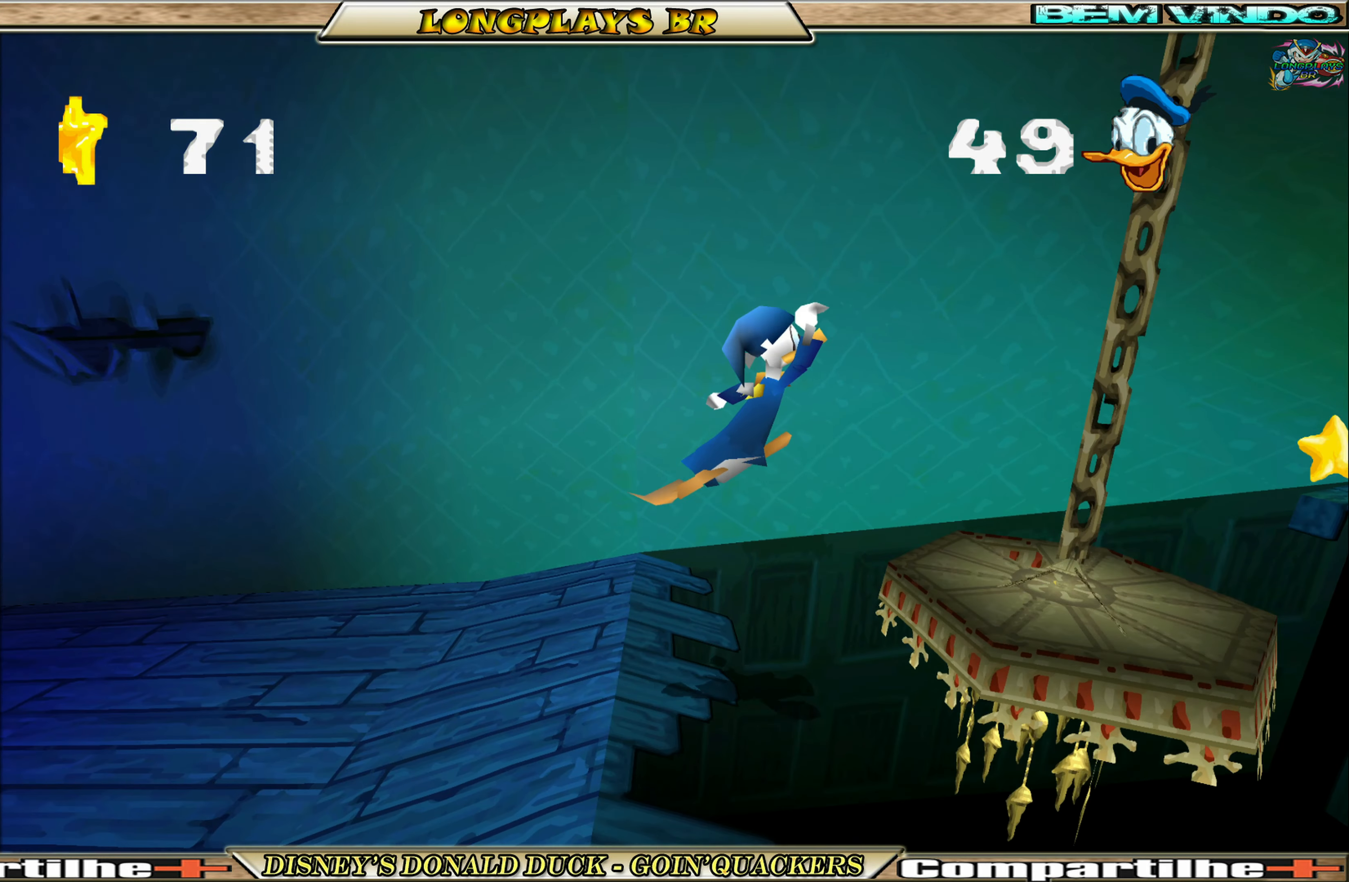
{"buttons": [], "left_stick": "center", "events": [[116, "A", "up"], [400, "DPAD_RIGHT", "up"]]}
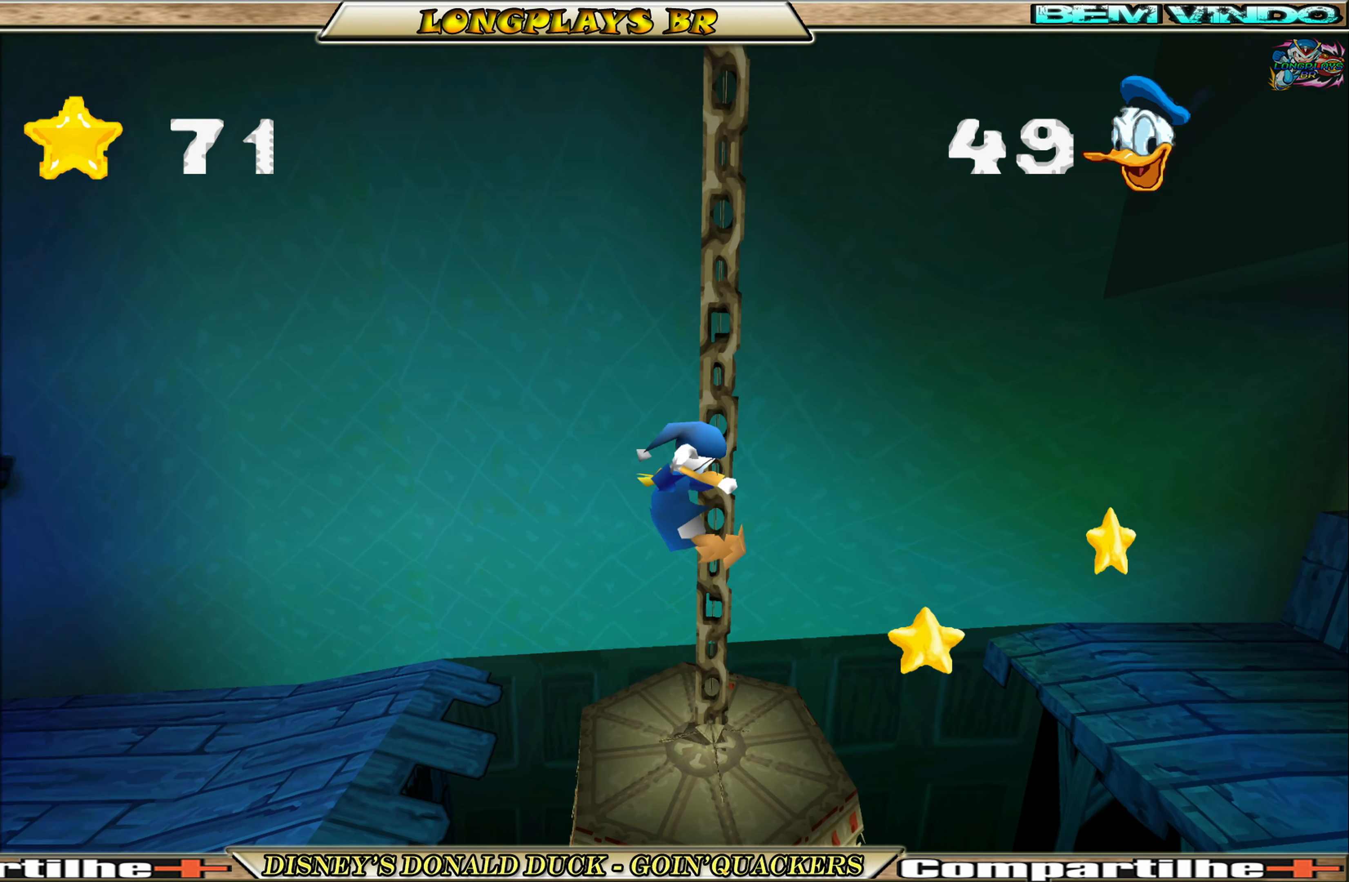
{"buttons": ["A", "DPAD_RIGHT"], "left_stick": "center", "events": [[300, "DPAD_RIGHT", "down"], [483, "A", "down"]]}
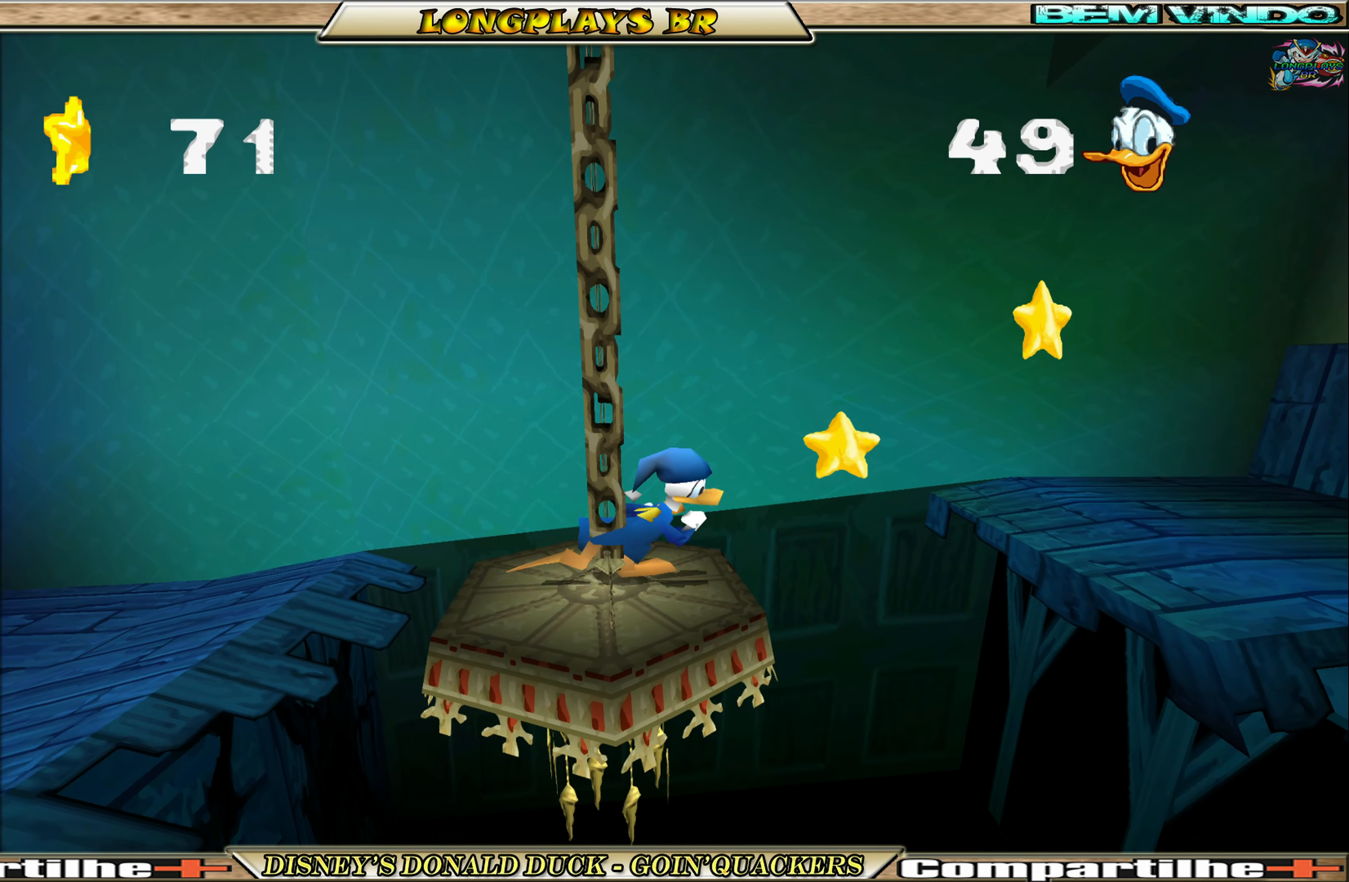
{"buttons": ["DPAD_RIGHT"], "left_stick": "center", "events": [[216, "A", "up"], [316, "A", "down"], [433, "A", "up"]]}
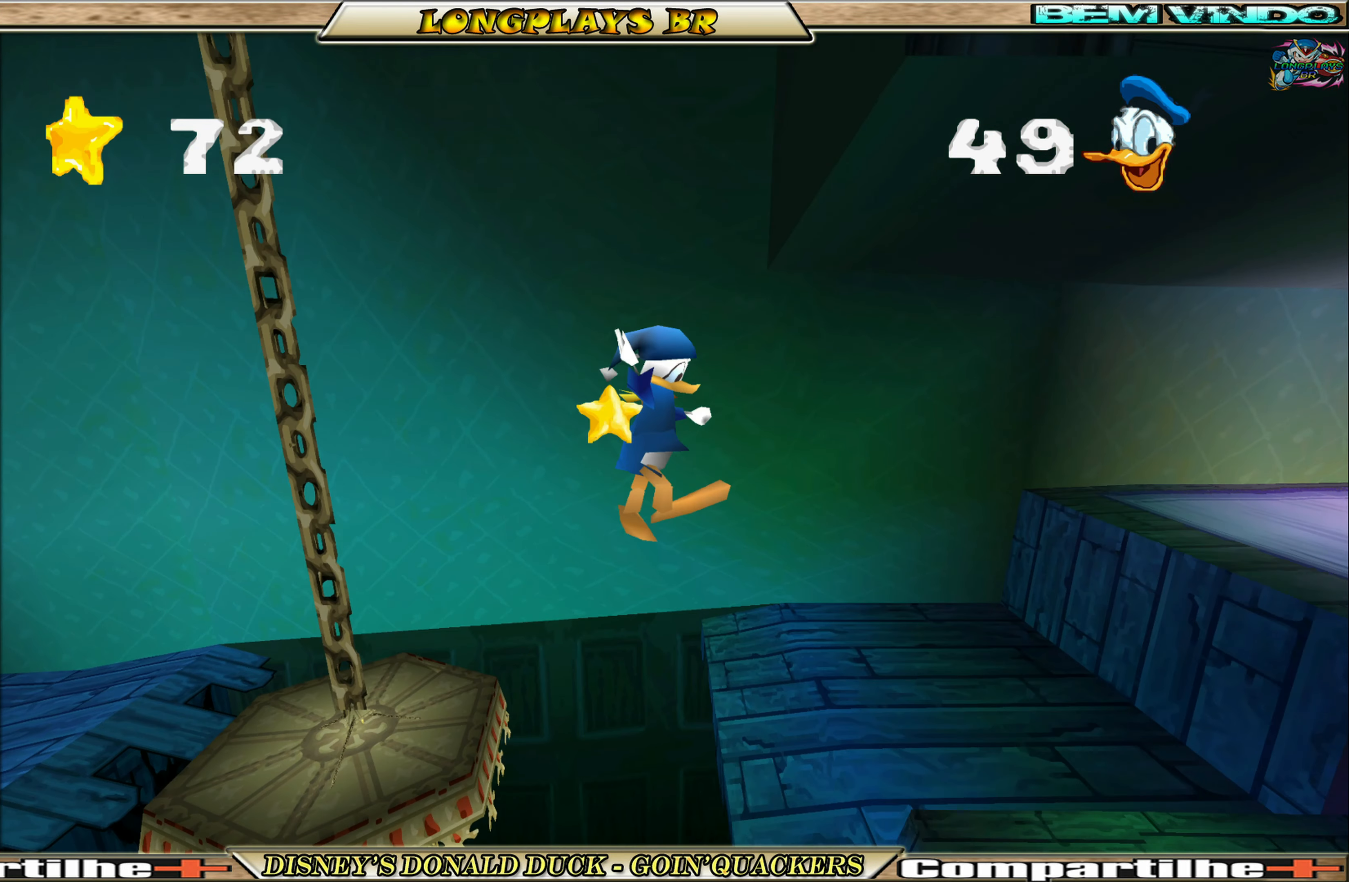
{"buttons": [], "left_stick": "center", "events": [[300, "DPAD_RIGHT", "up"]]}
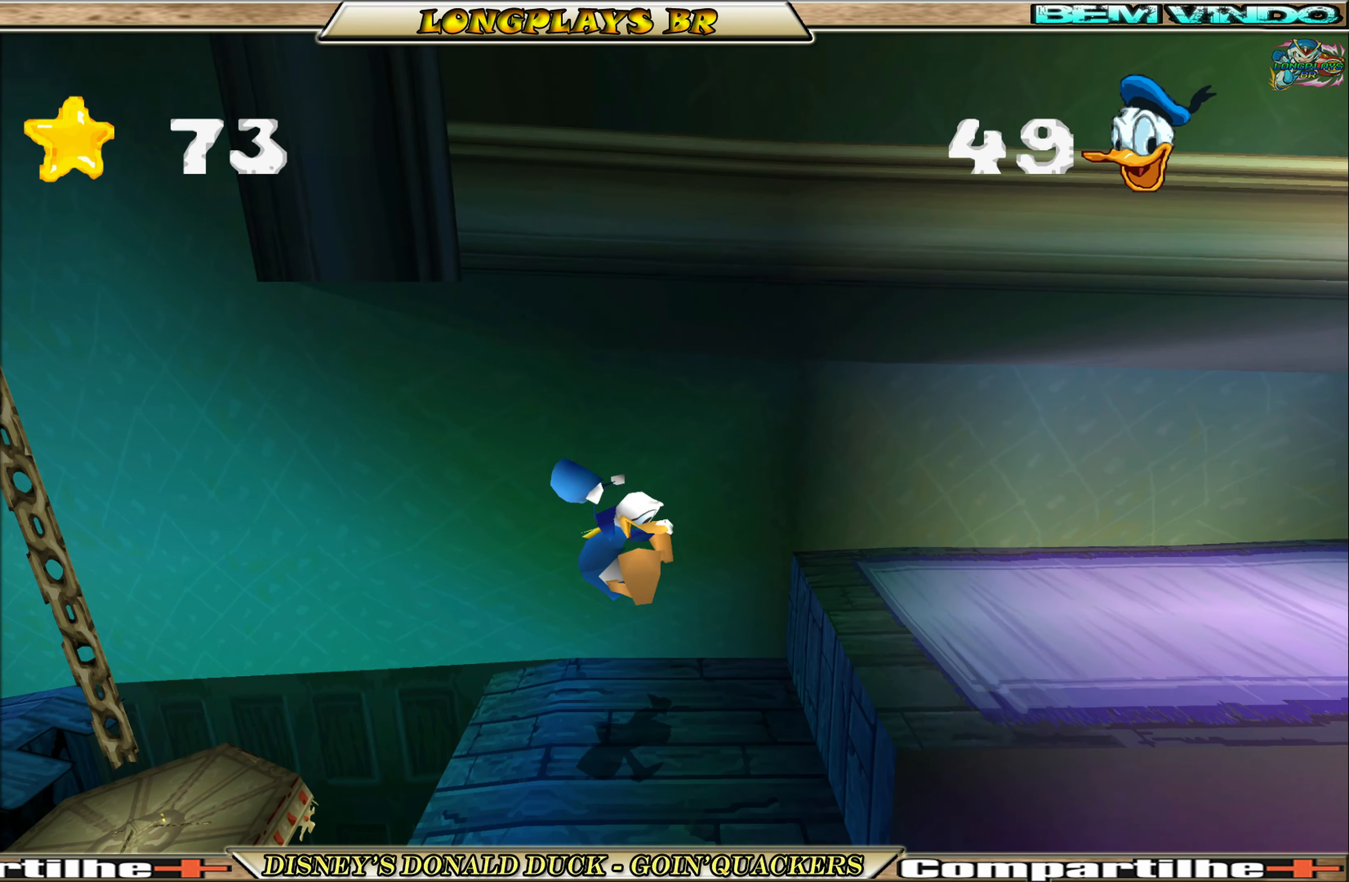
{"buttons": ["A", "DPAD_RIGHT"], "left_stick": "center", "events": [[216, "DPAD_RIGHT", "down"], [250, "A", "down"]]}
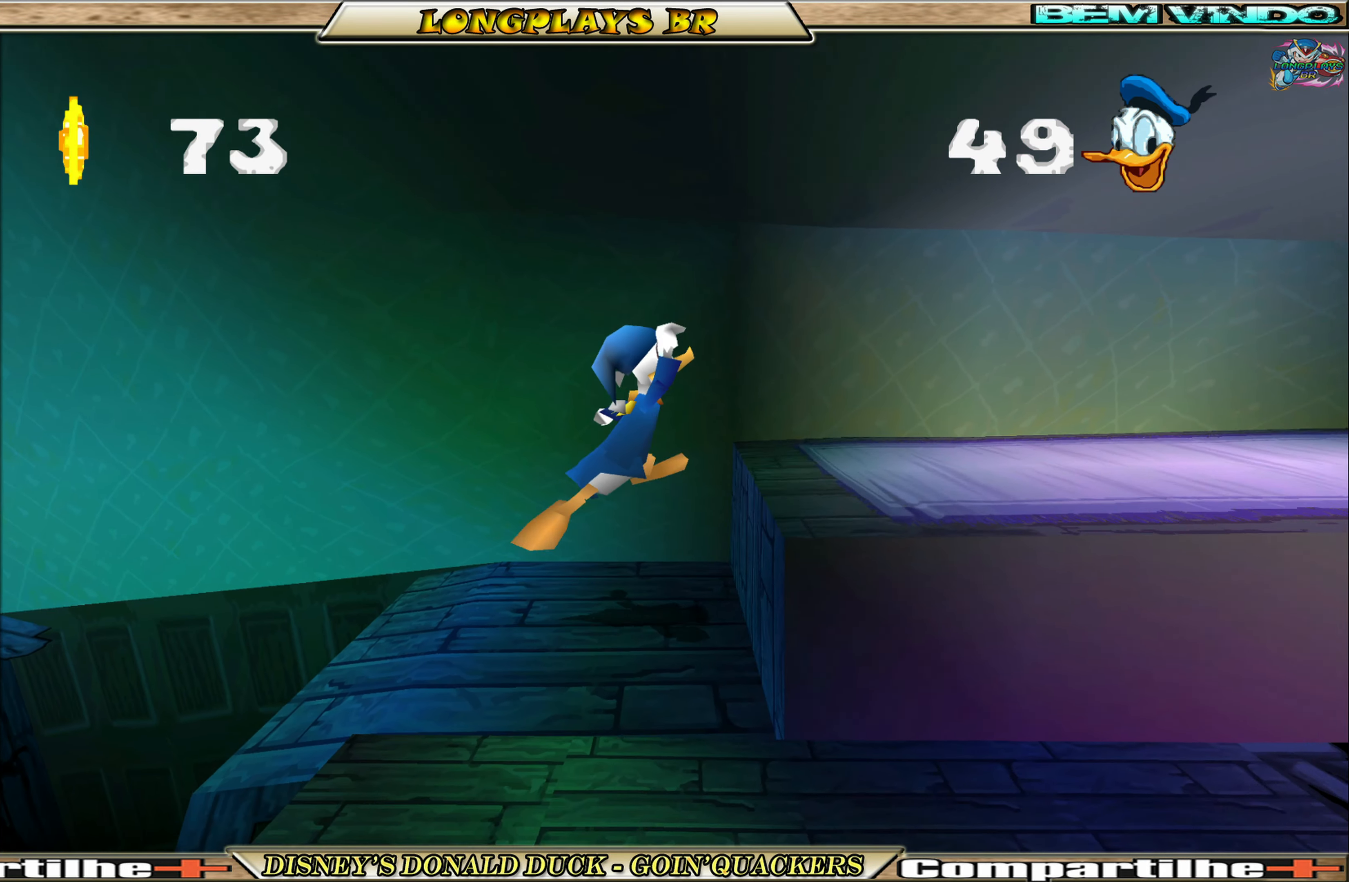
{"buttons": [], "left_stick": "center", "events": [[133, "A", "up"], [433, "DPAD_RIGHT", "up"]]}
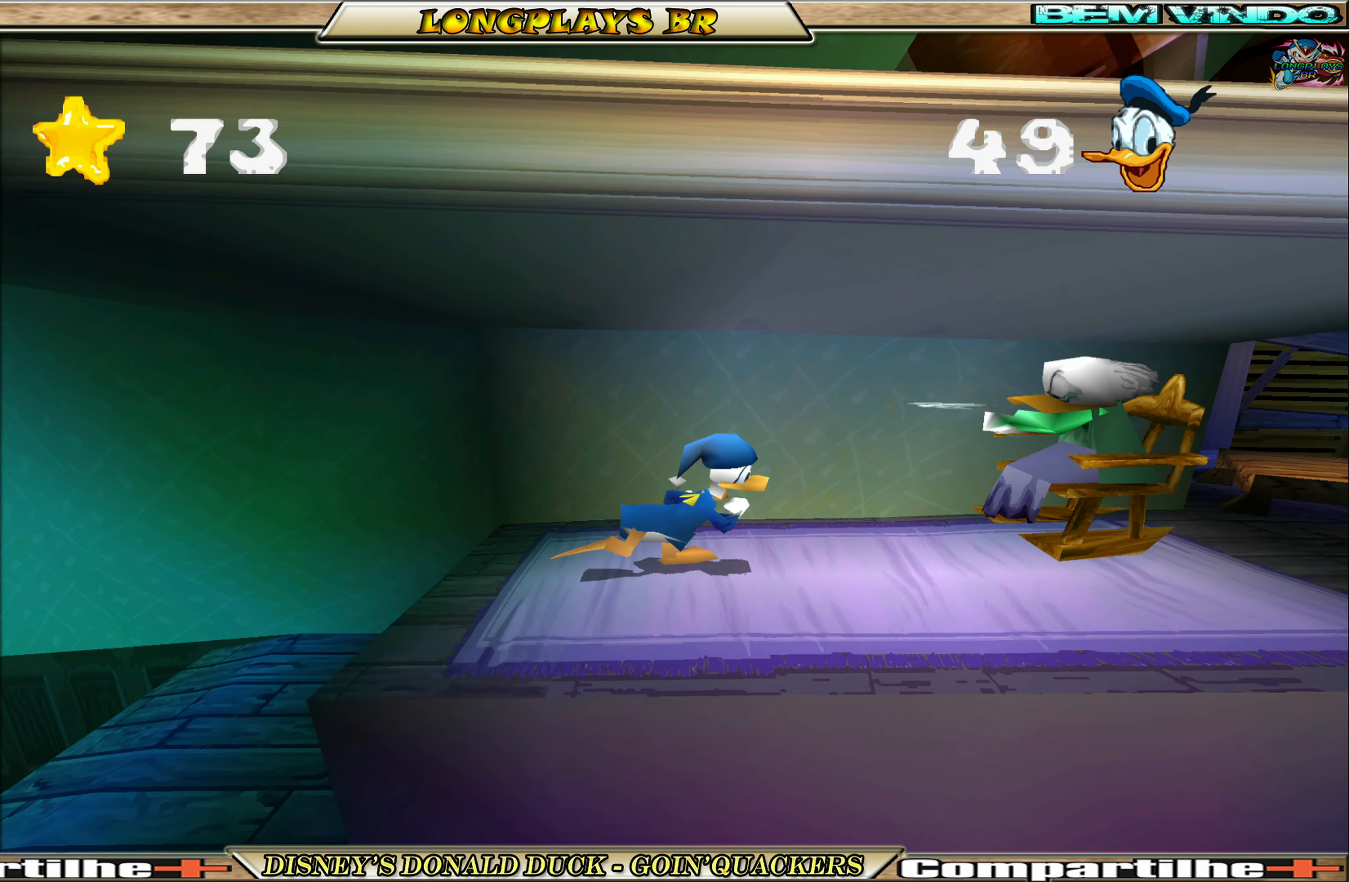
{"buttons": ["DPAD_LEFT"], "left_stick": "center", "events": [[166, "DPAD_LEFT", "down"]]}
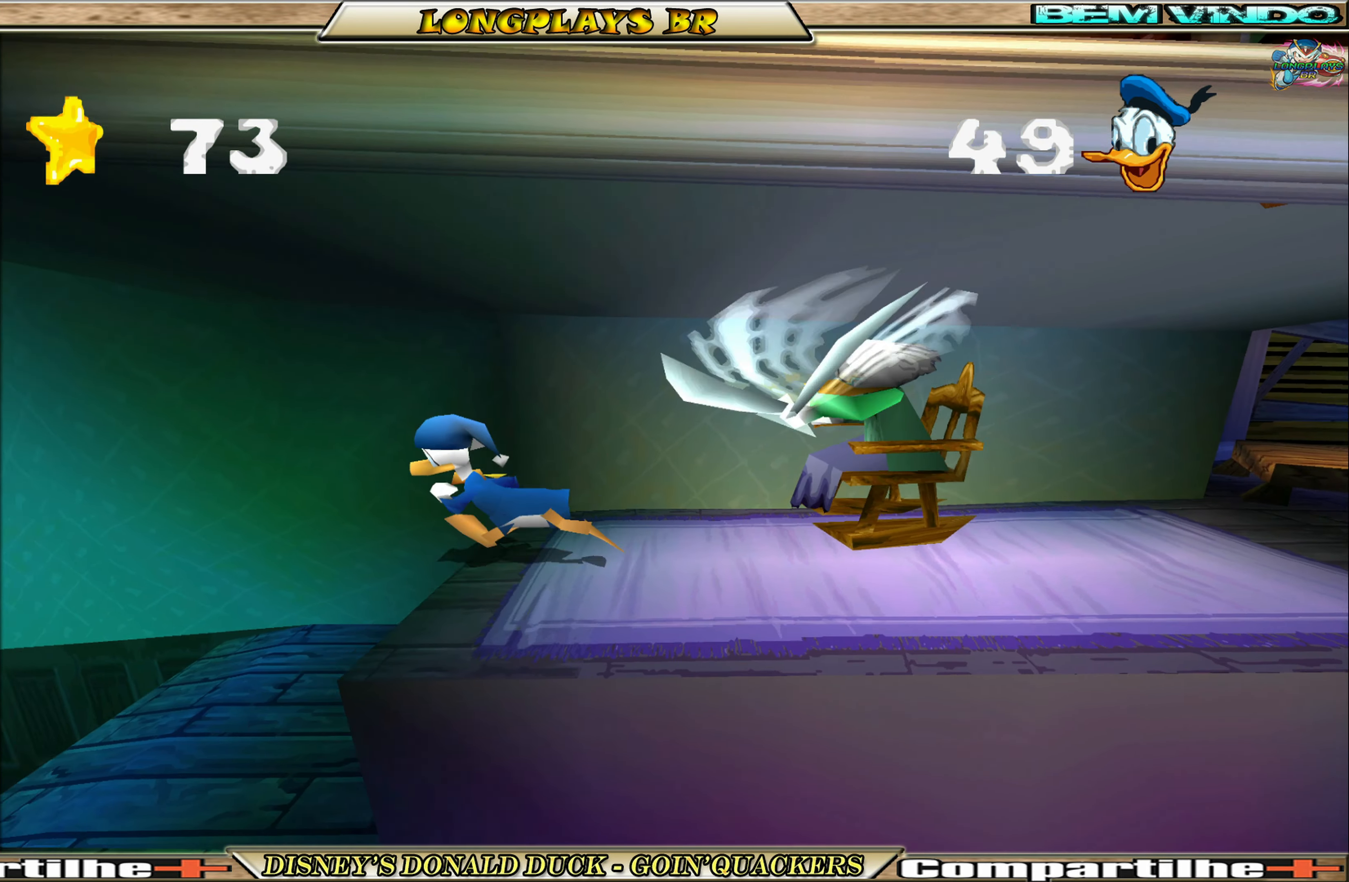
{"buttons": [], "left_stick": "center", "events": [[367, "DPAD_LEFT", "up"]]}
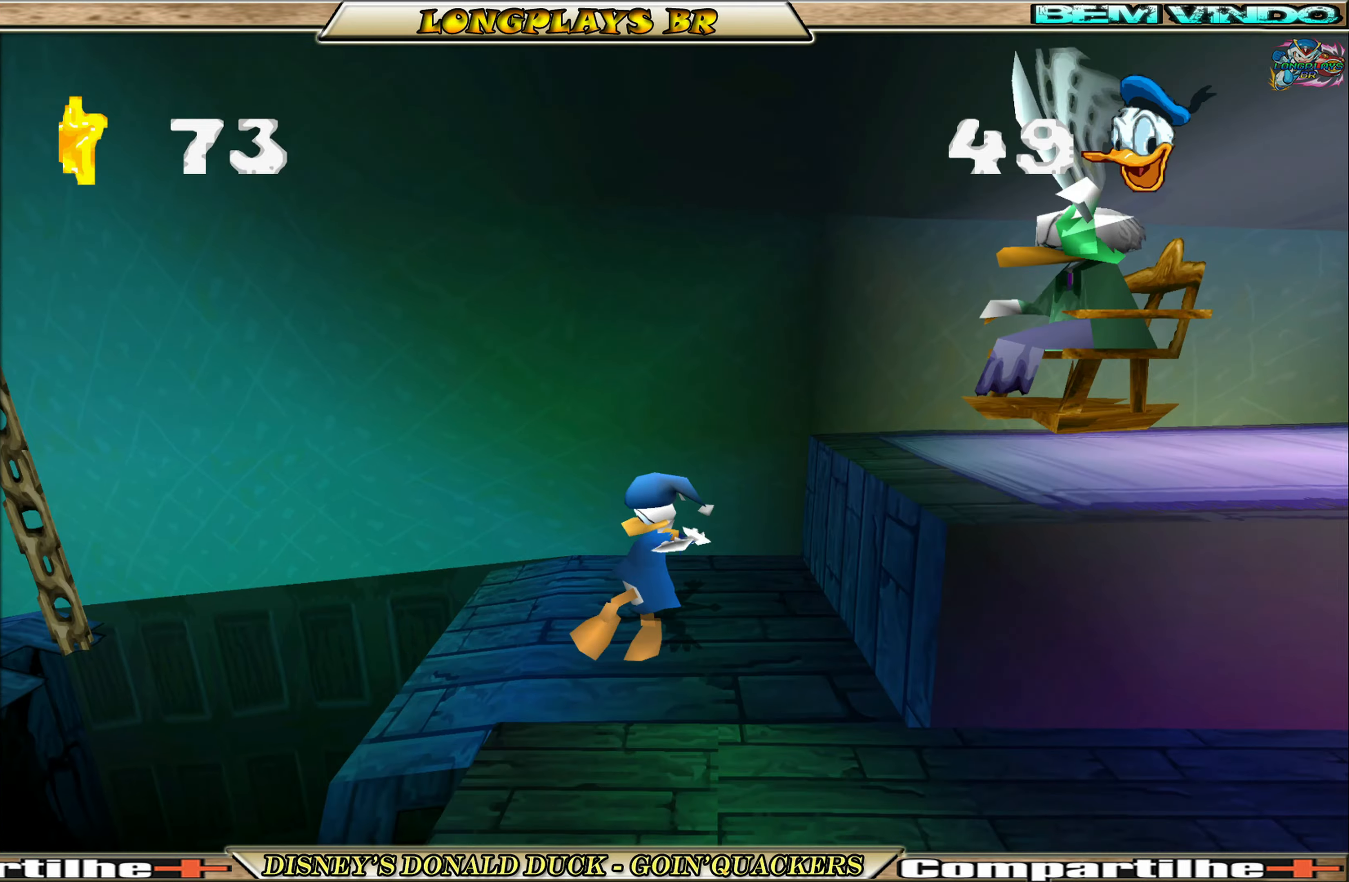
{"buttons": [], "left_stick": "center", "events": []}
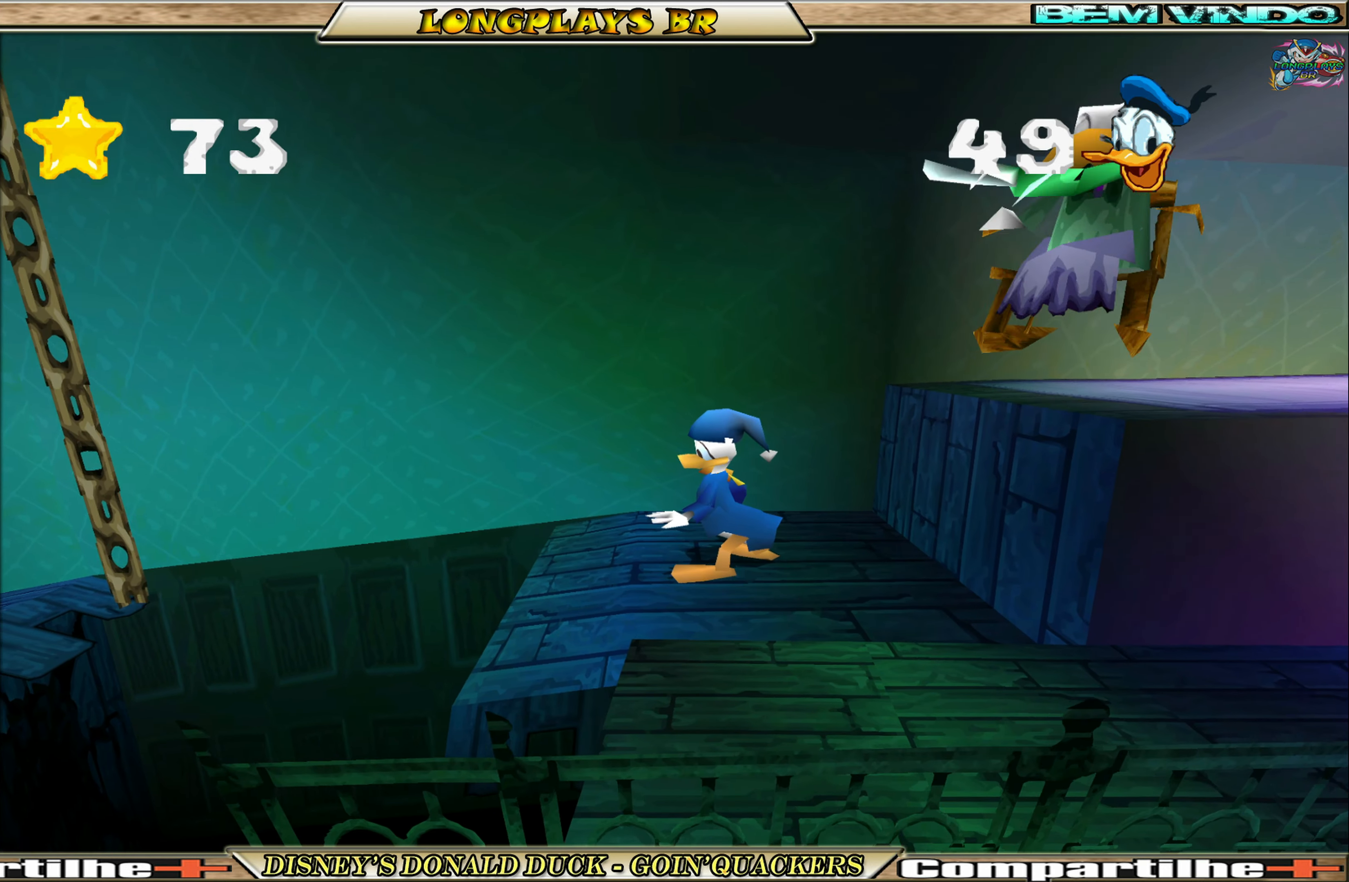
{"buttons": ["DPAD_RIGHT"], "left_stick": "center", "events": [[233, "DPAD_RIGHT", "down"], [317, "A", "down"], [467, "A", "up"]]}
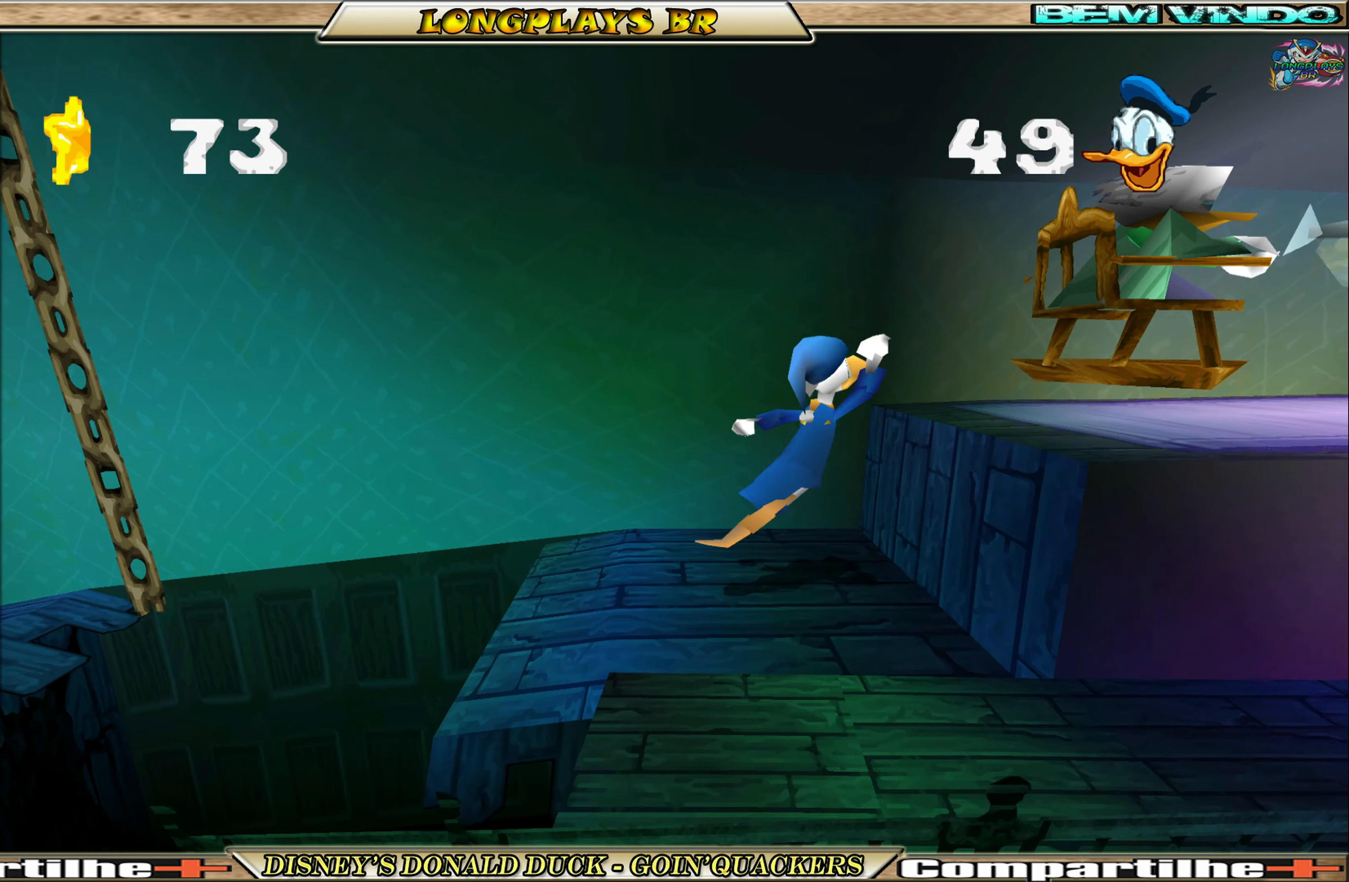
{"buttons": ["DPAD_RIGHT"], "left_stick": "center", "events": [[17, "A", "down"], [150, "A", "up"], [217, "X", "down"], [317, "X", "up"], [383, "X", "down"], [450, "X", "up"]]}
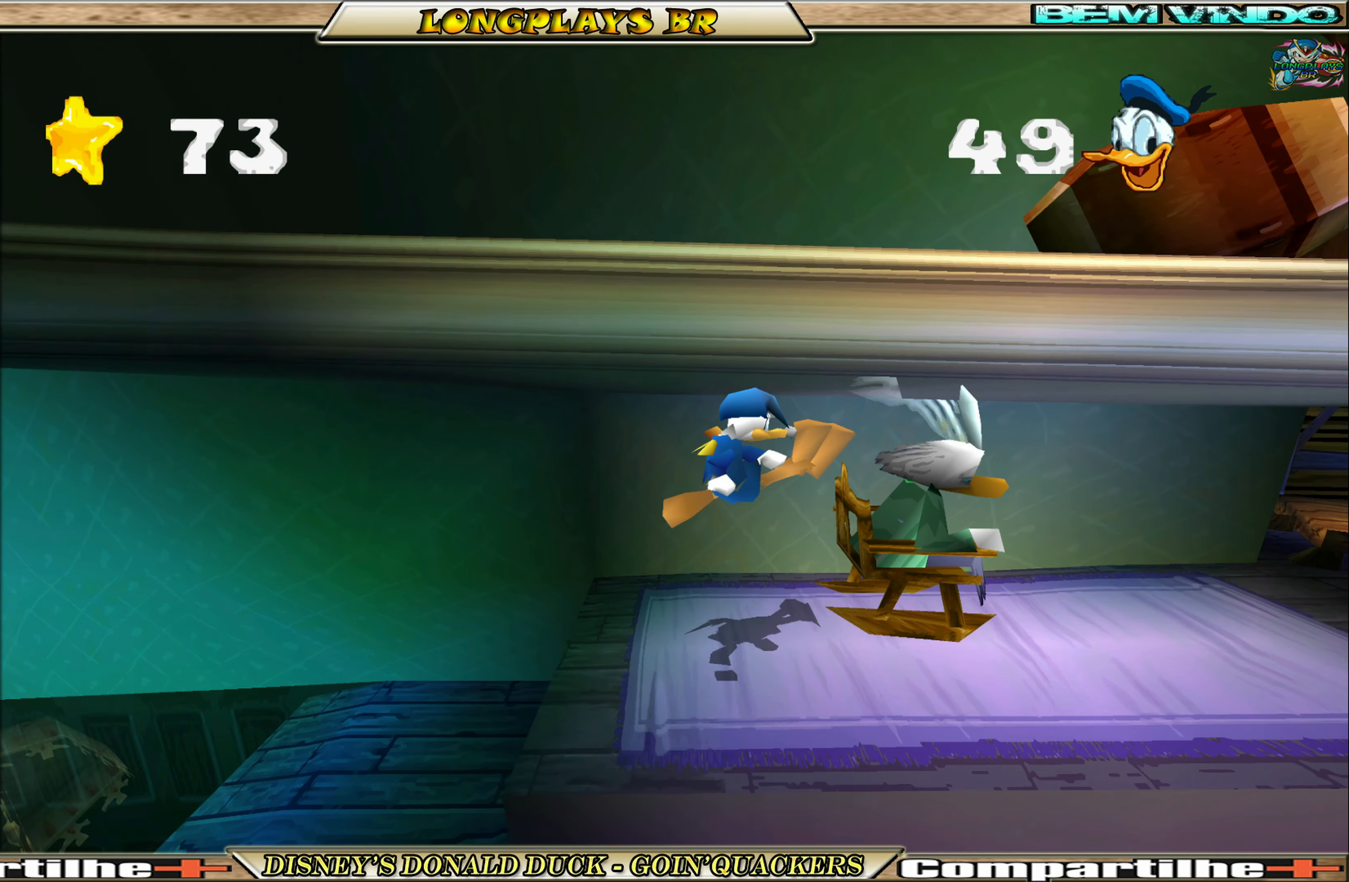
{"buttons": ["DPAD_RIGHT"], "left_stick": "center", "events": [[150, "X", "down"], [233, "X", "up"]]}
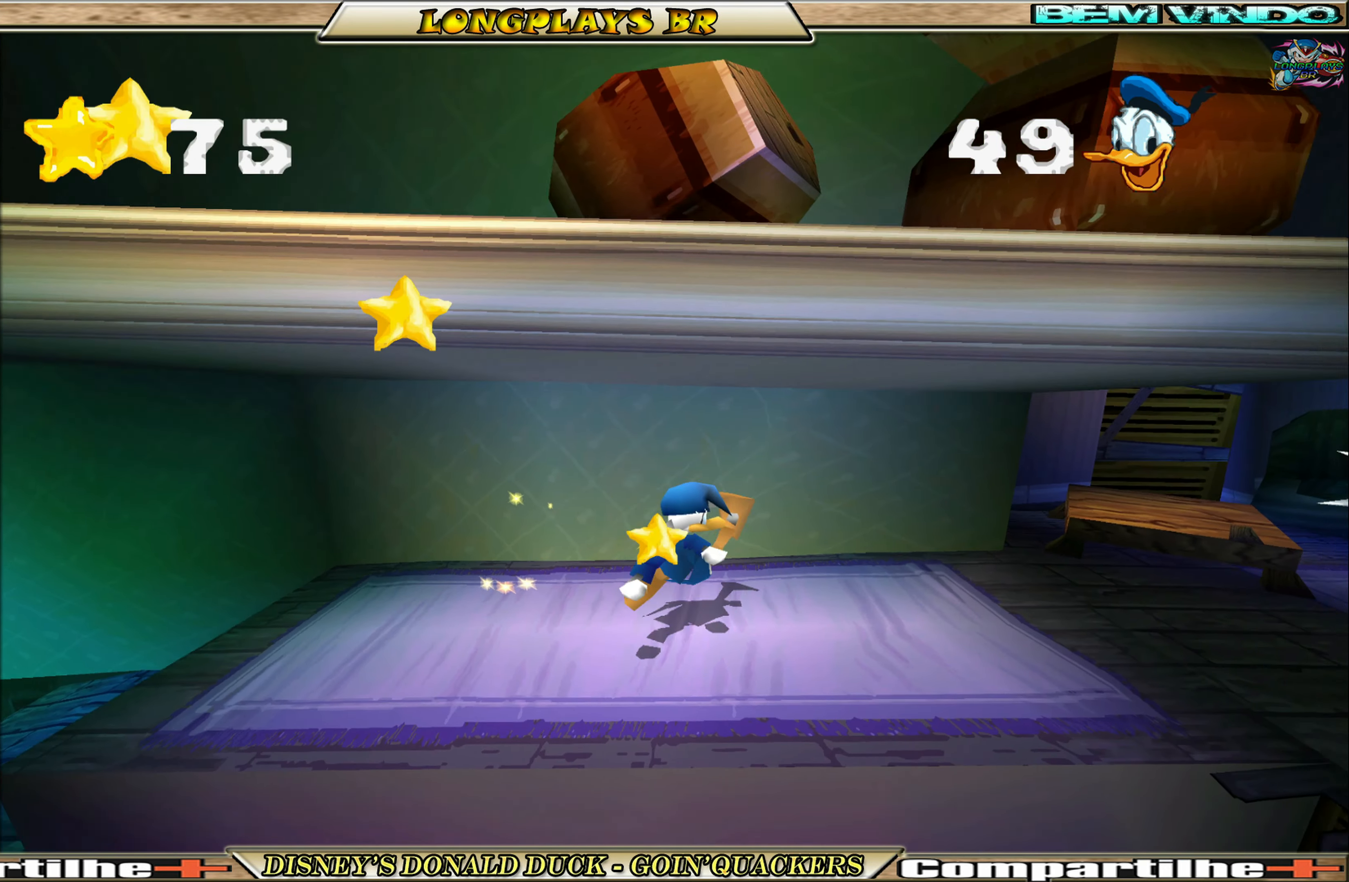
{"buttons": ["DPAD_RIGHT"], "left_stick": "center", "events": []}
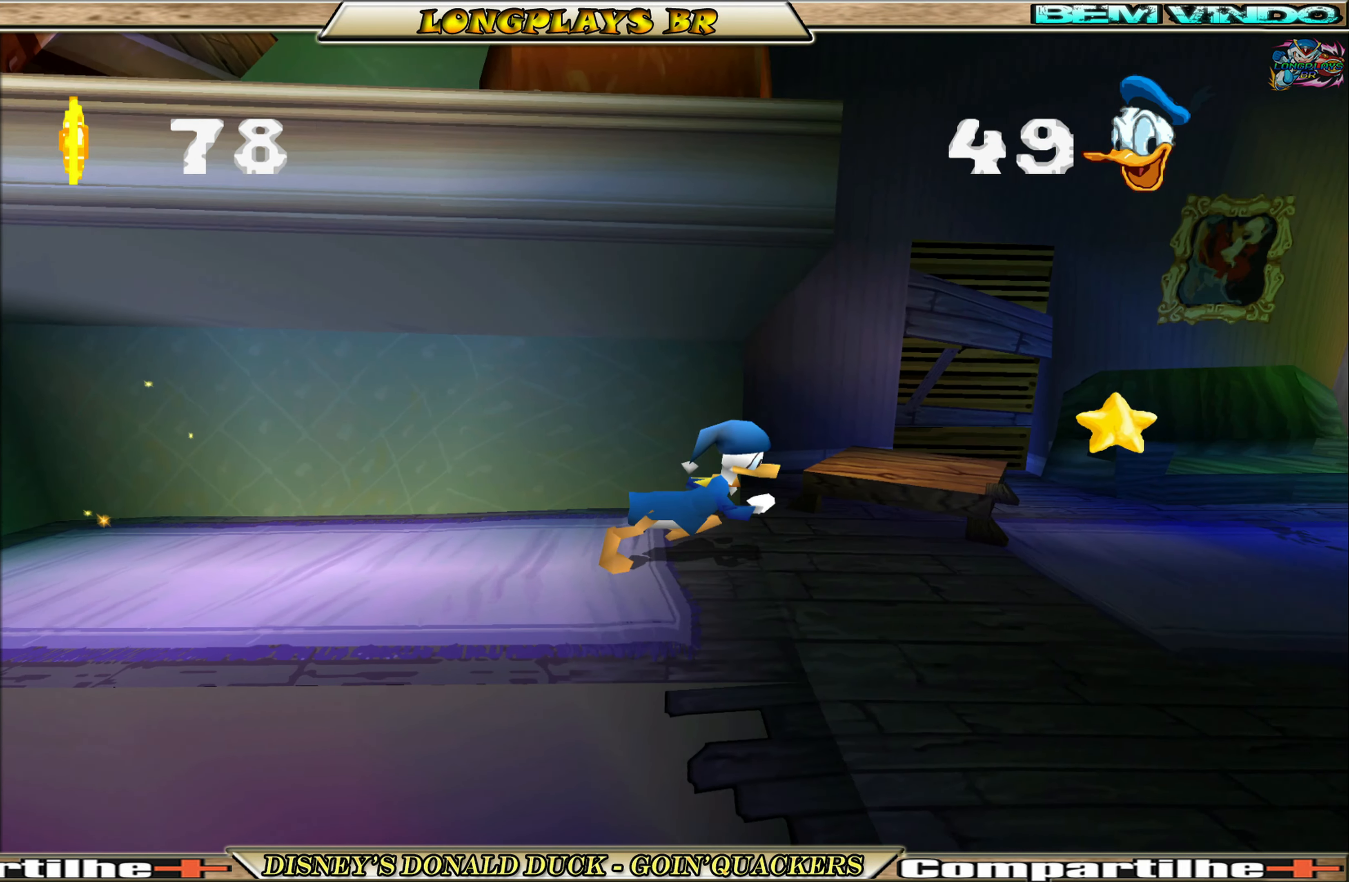
{"buttons": ["A", "DPAD_RIGHT"], "left_stick": "center", "events": [[433, "A", "down"]]}
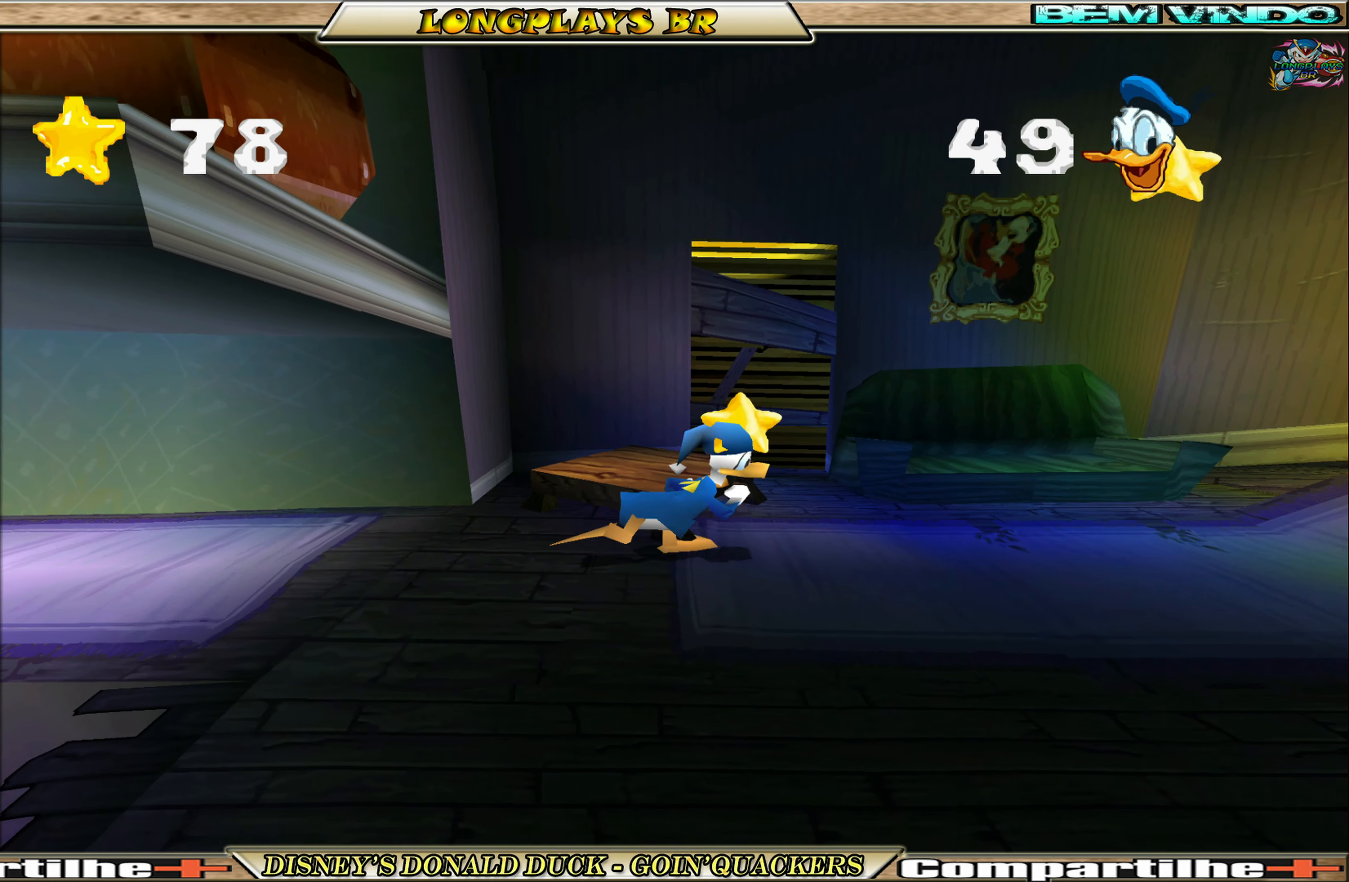
{"buttons": ["A", "DPAD_RIGHT"], "left_stick": "center", "events": [[317, "A", "up"], [400, "A", "down"]]}